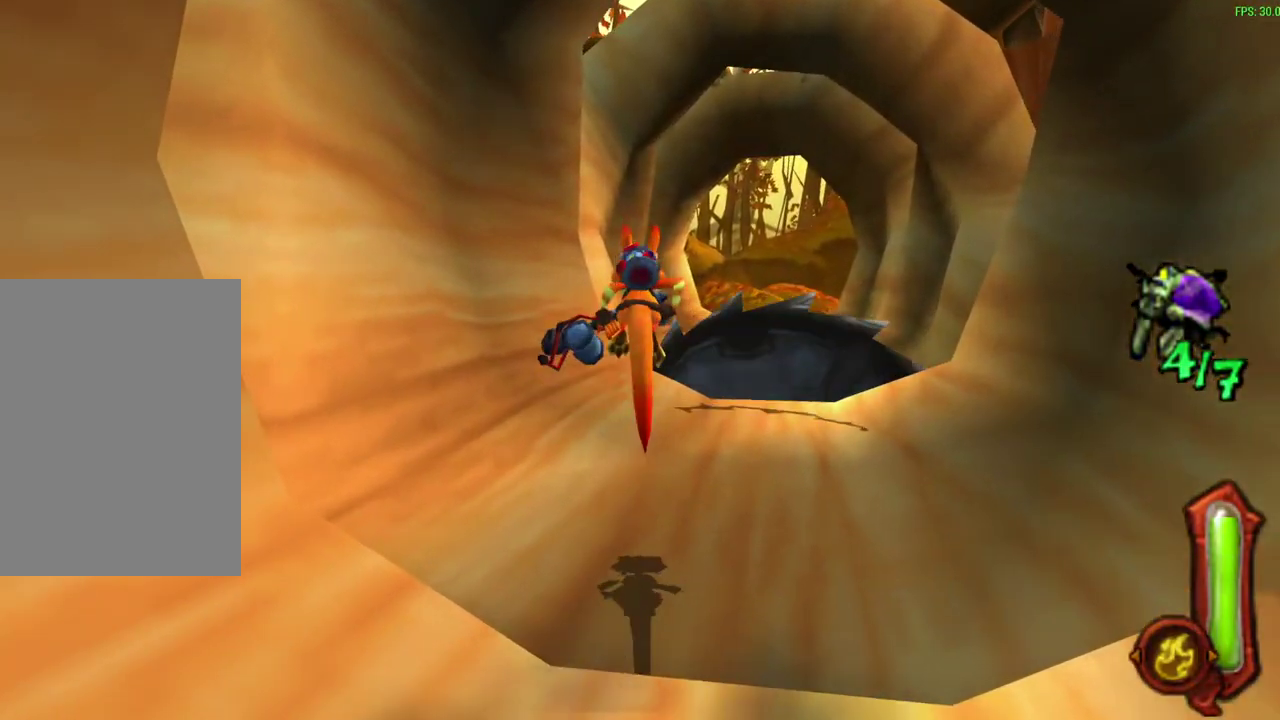
Gameplay with a controller (PlayStation layout); each line is a JSON object with the inputs held at the frame after it (dt_ms = milliseconds from this image to that frame). "events" lists button and stick changes between this image and that frame as [ms after this image, input, new state], when the widget could be followed in between. Not read: right_stick.
{"dt_ms": 300, "buttons": [], "left_stick": "up", "events": []}
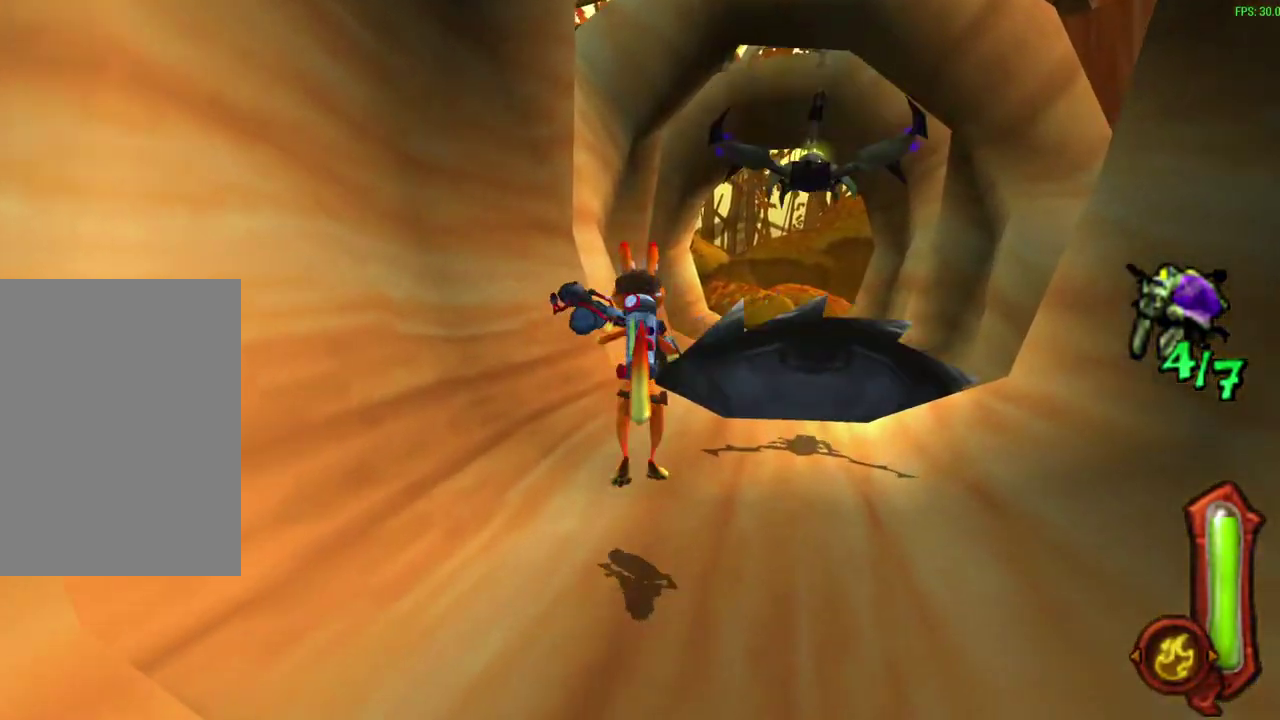
{"dt_ms": 800, "buttons": [], "left_stick": "up", "events": [[617, "CROSS", "down"], [783, "CROSS", "up"]]}
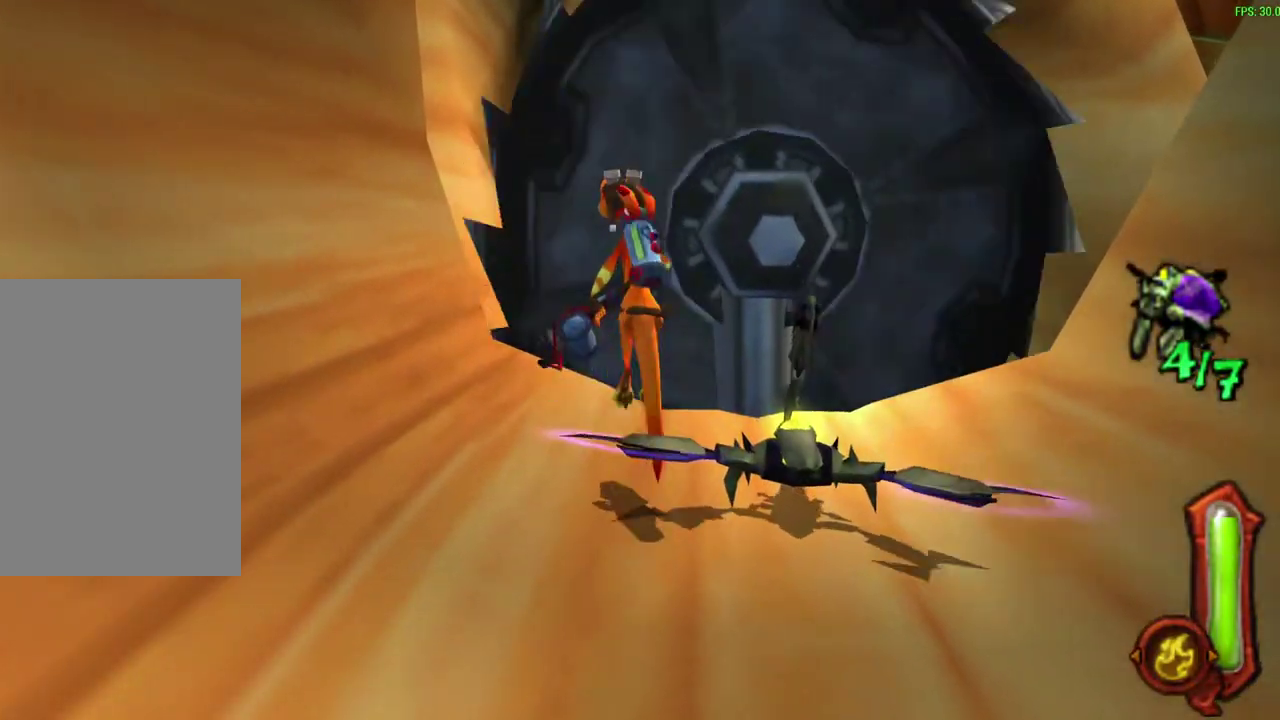
{"dt_ms": 400, "buttons": [], "left_stick": "up", "events": [[133, "CROSS", "down"], [300, "CROSS", "up"]]}
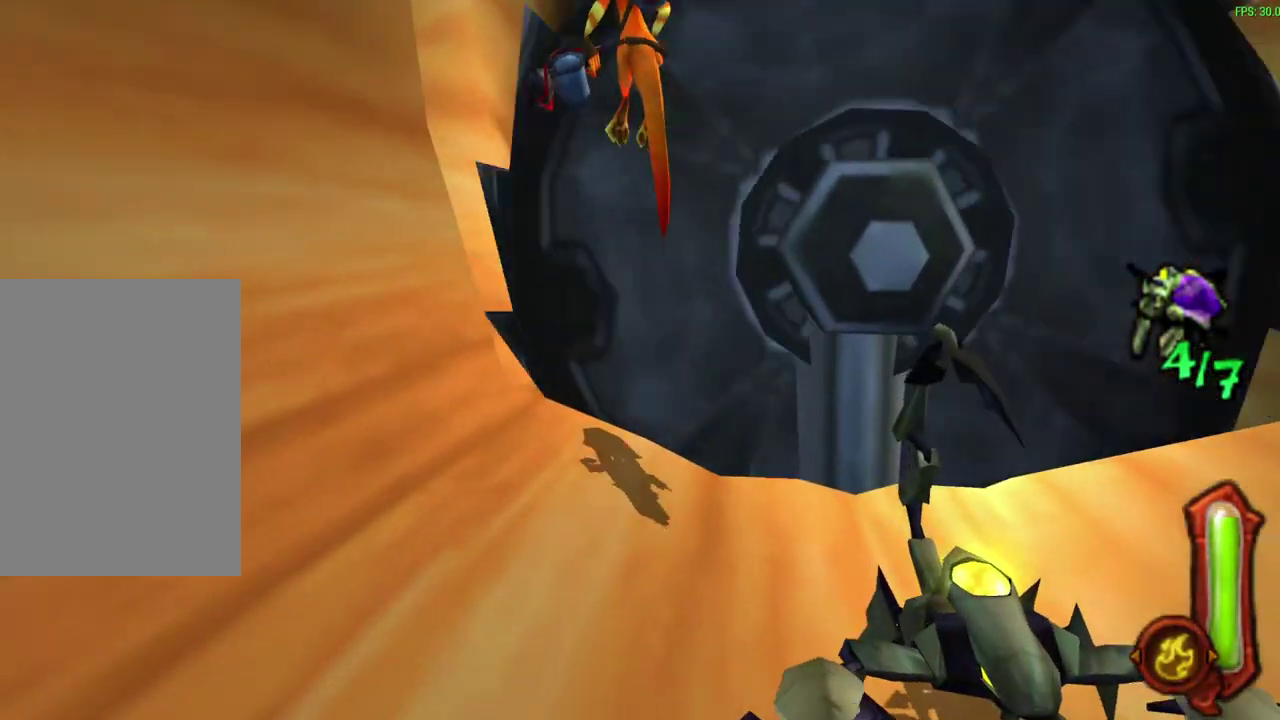
{"dt_ms": 400, "buttons": ["CIRCLE"], "left_stick": "up-right", "events": [[17, "CIRCLE", "down"], [50, "left_stick", "up-right"]]}
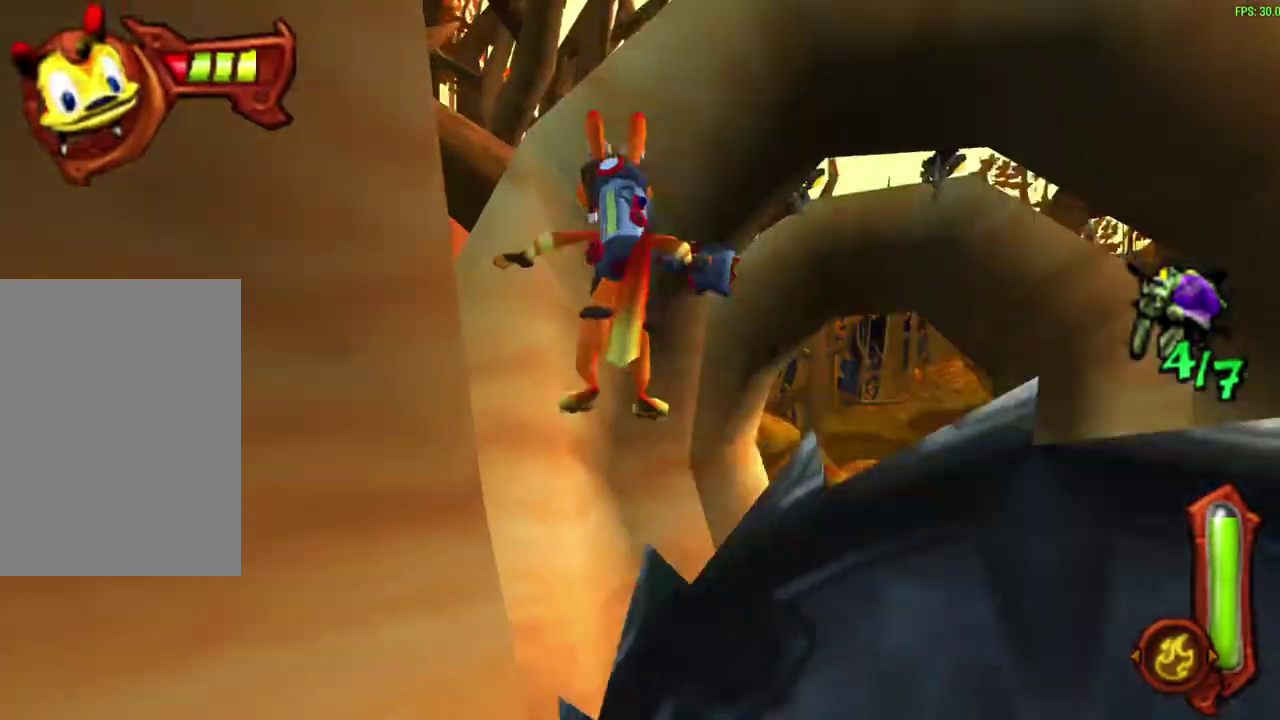
{"dt_ms": 600, "buttons": ["CIRCLE"], "left_stick": "up-right", "events": [[117, "CIRCLE", "up"], [200, "CIRCLE", "down"]]}
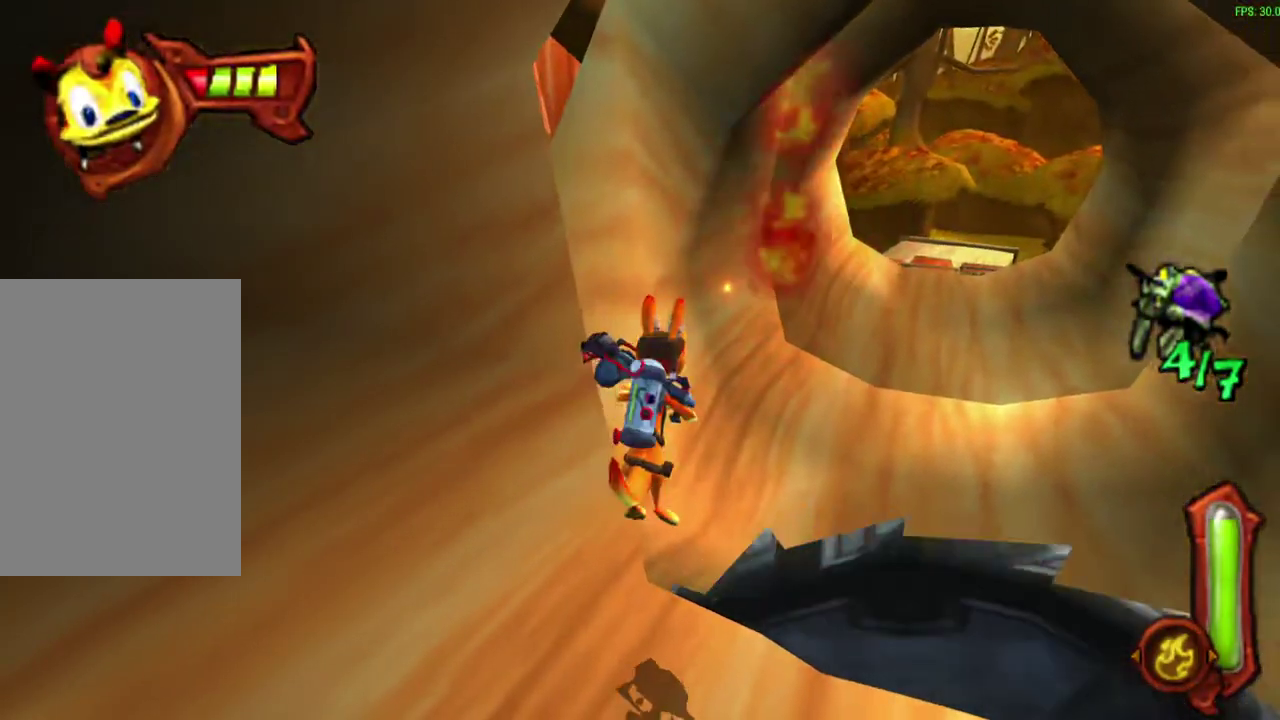
{"dt_ms": 600, "buttons": [], "left_stick": "down", "events": [[283, "left_stick", "up"], [433, "CIRCLE", "up"], [467, "left_stick", "down-left"], [583, "left_stick", "down"]]}
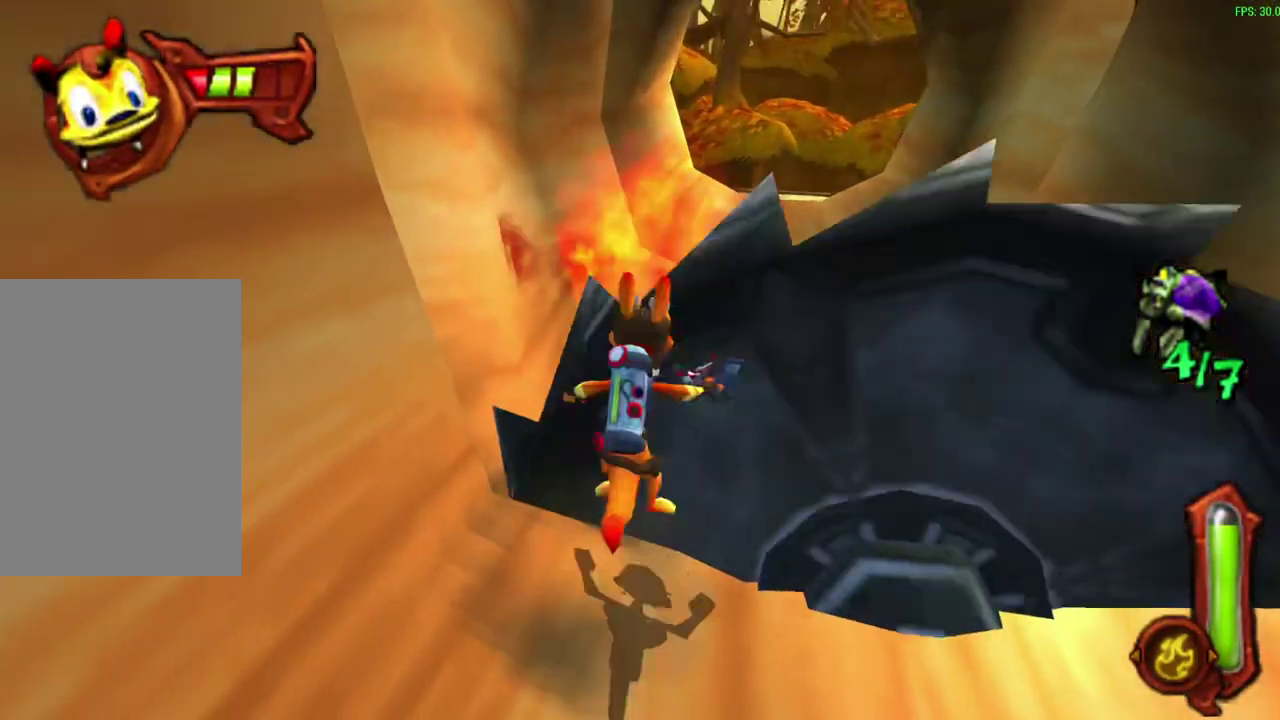
{"dt_ms": 400, "buttons": [], "left_stick": "center", "events": [[267, "left_stick", "down-left"], [333, "left_stick", "center"]]}
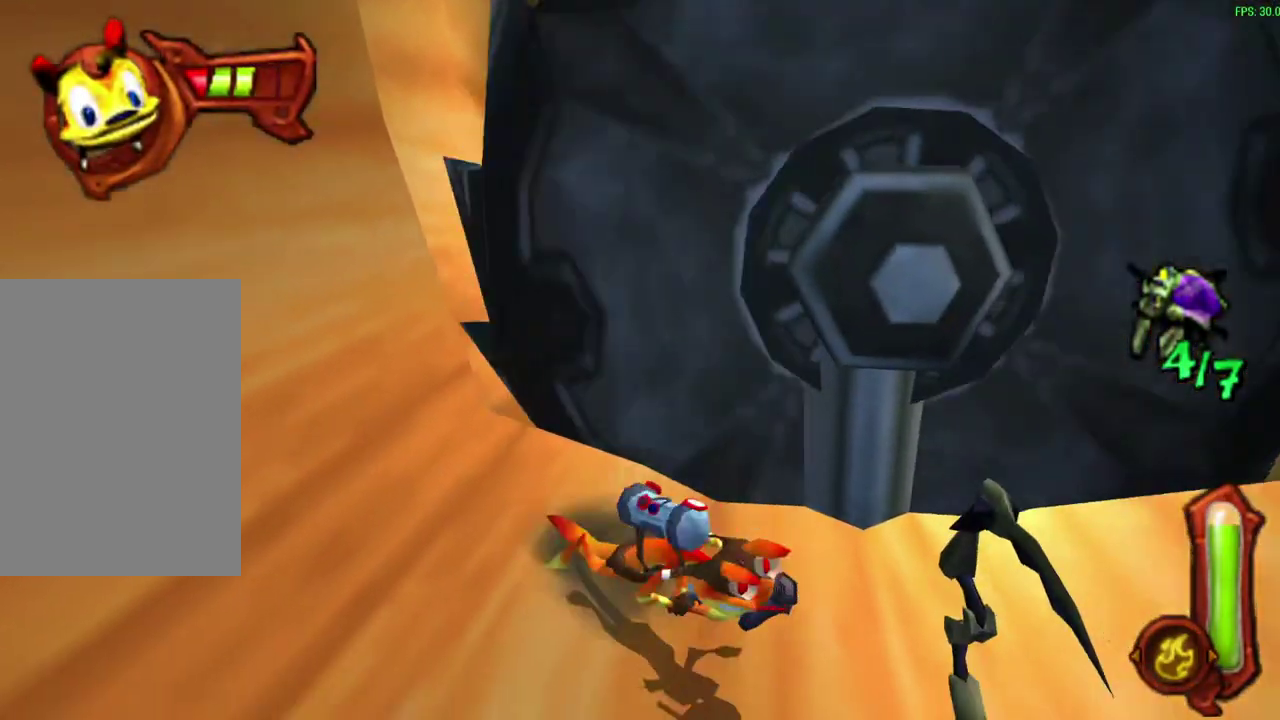
{"dt_ms": 600, "buttons": [], "left_stick": "up", "events": [[133, "CROSS", "down"], [233, "left_stick", "up"], [317, "CROSS", "up"], [433, "CROSS", "down"], [583, "CROSS", "up"]]}
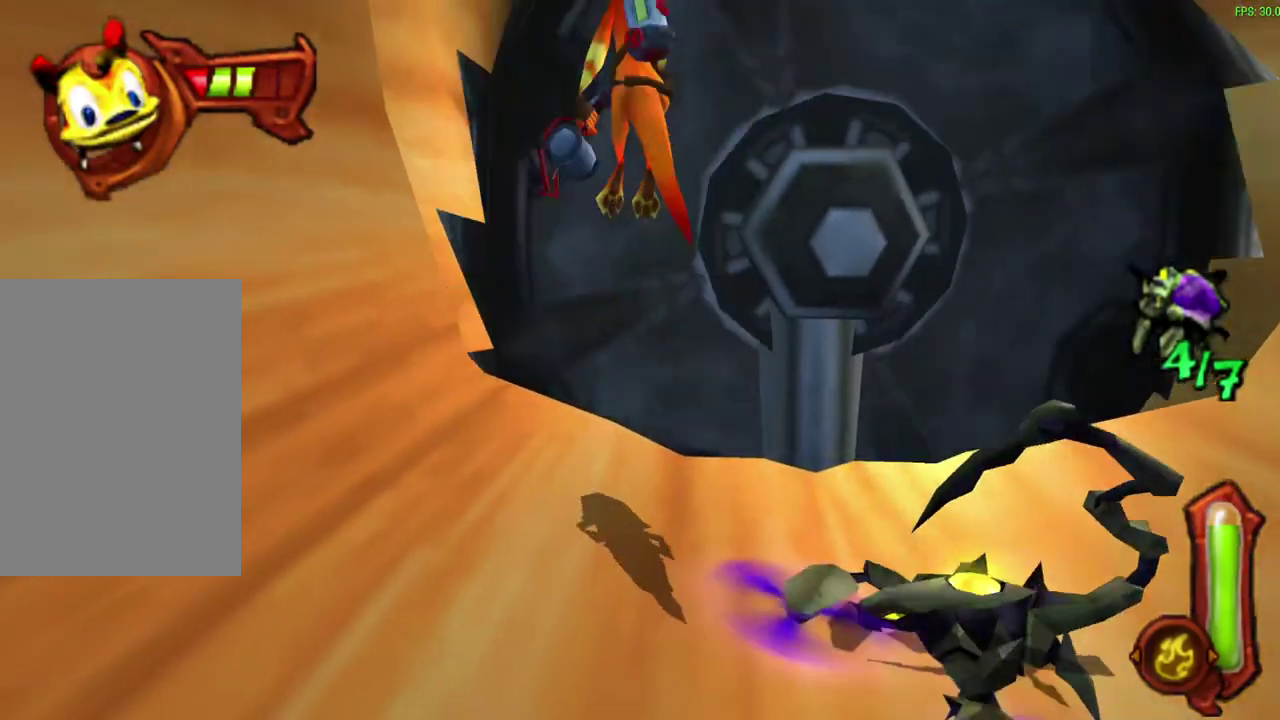
{"dt_ms": 400, "buttons": ["CIRCLE"], "left_stick": "up-right", "events": [[67, "CIRCLE", "down"], [350, "left_stick", "up-right"]]}
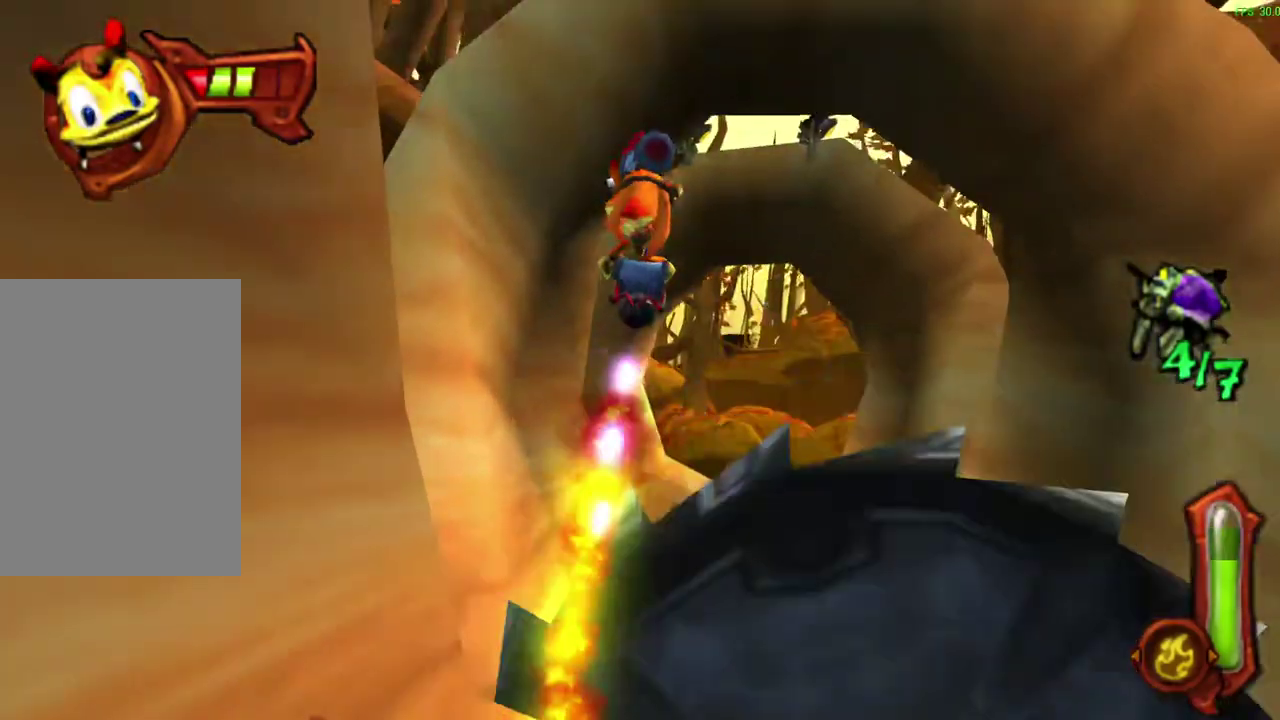
{"dt_ms": 400, "buttons": [], "left_stick": "up-right", "events": [[233, "CIRCLE", "up"], [267, "left_stick", "down-left"], [317, "left_stick", "up-right"]]}
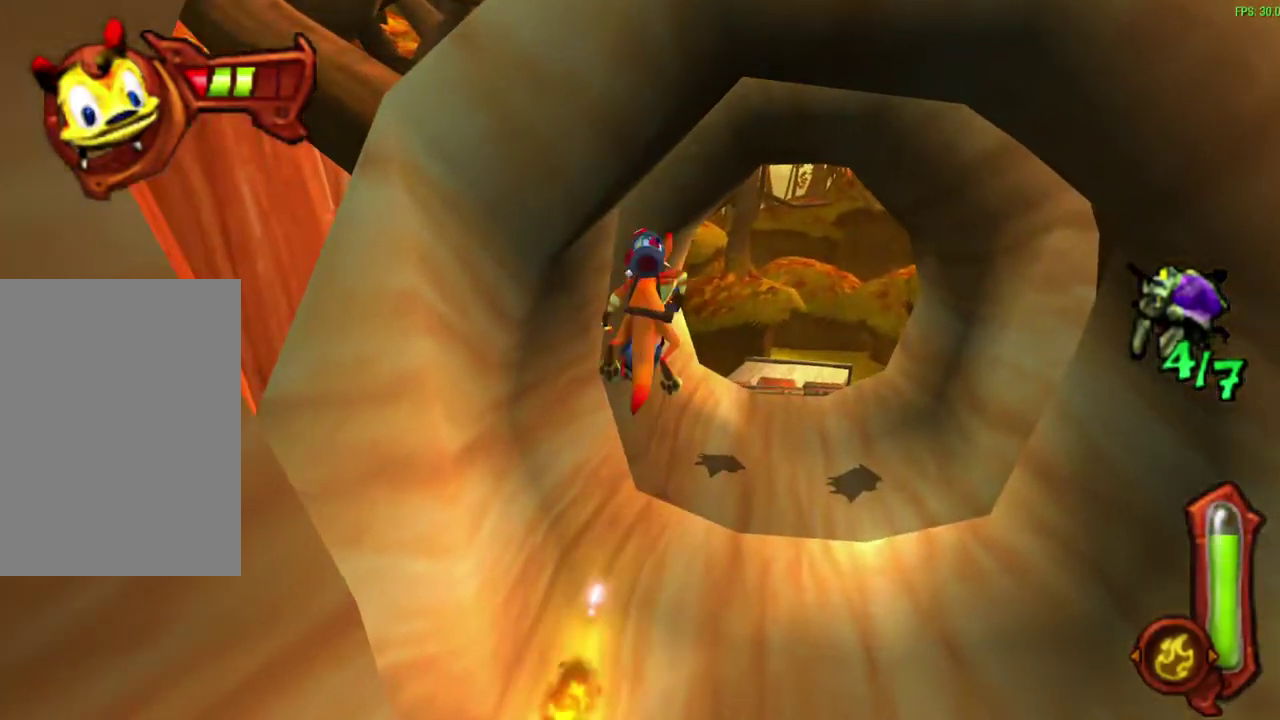
{"dt_ms": 600, "buttons": ["CROSS"], "left_stick": "up-right", "events": [[17, "left_stick", "down-left"], [433, "left_stick", "up-right"], [600, "CROSS", "down"]]}
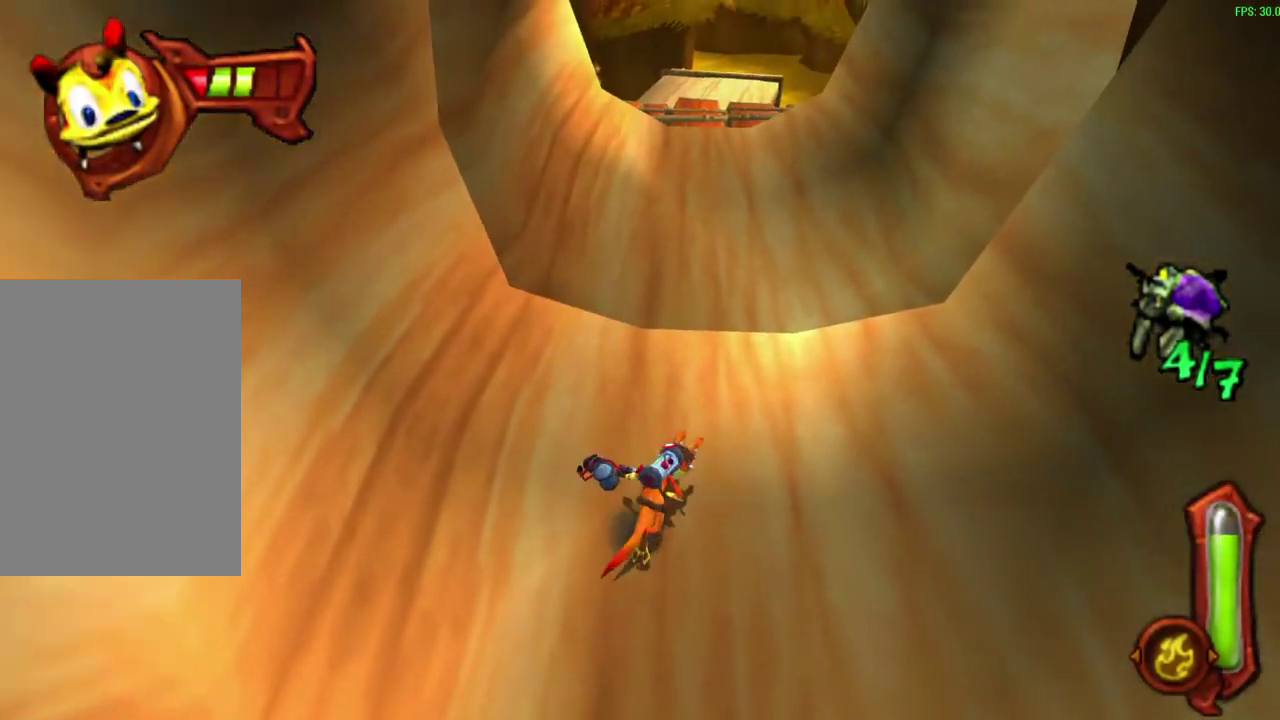
{"dt_ms": 600, "buttons": [], "left_stick": "up", "events": [[17, "R1", "down"], [150, "left_stick", "up"], [200, "CROSS", "up"], [200, "R1", "up"], [350, "R1", "down"], [467, "R1", "up"]]}
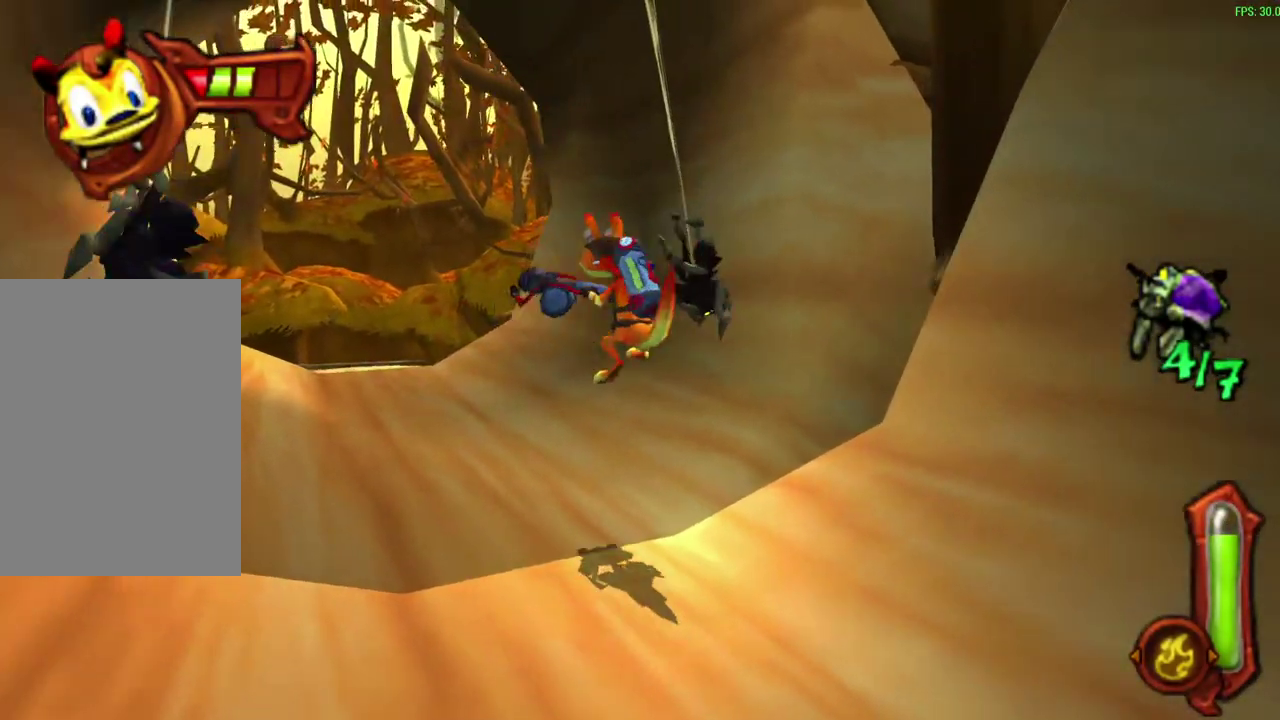
{"dt_ms": 600, "buttons": ["R1"], "left_stick": "up", "events": [[150, "CROSS", "down"], [167, "R1", "down"], [367, "CROSS", "up"], [367, "R1", "up"], [517, "R1", "down"]]}
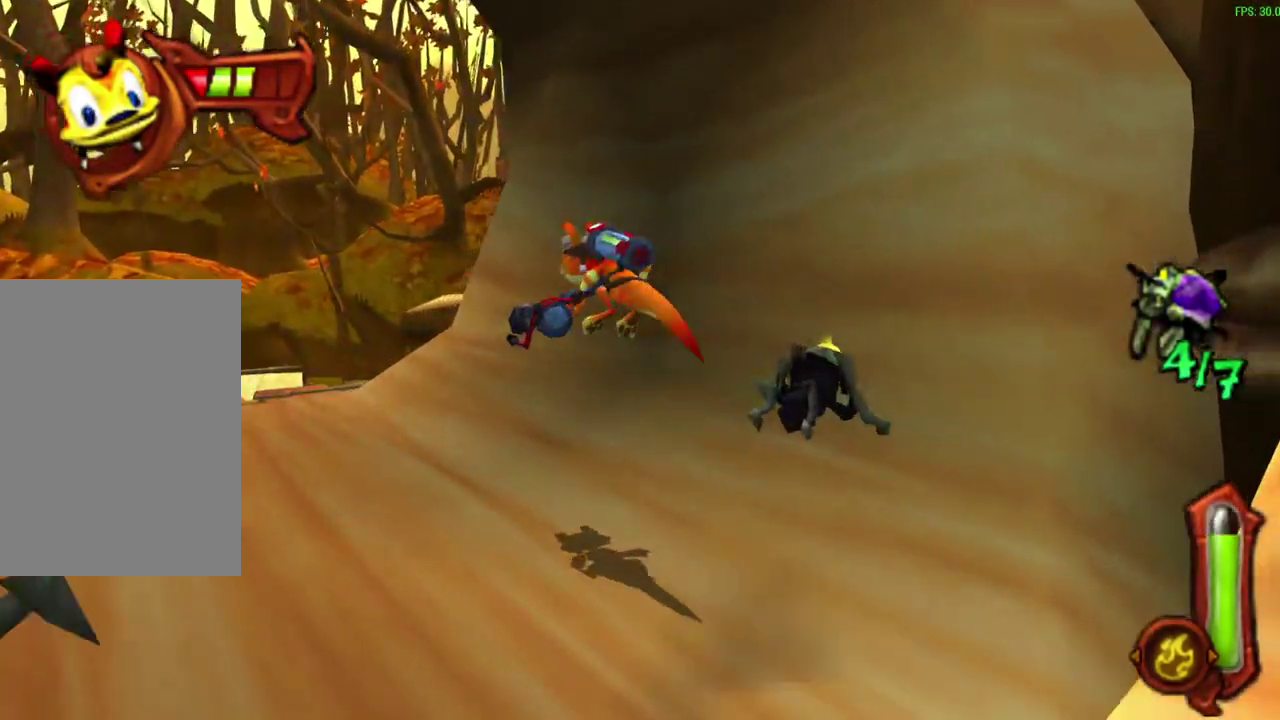
{"dt_ms": 300, "buttons": [], "left_stick": "up", "events": [[50, "R1", "up"]]}
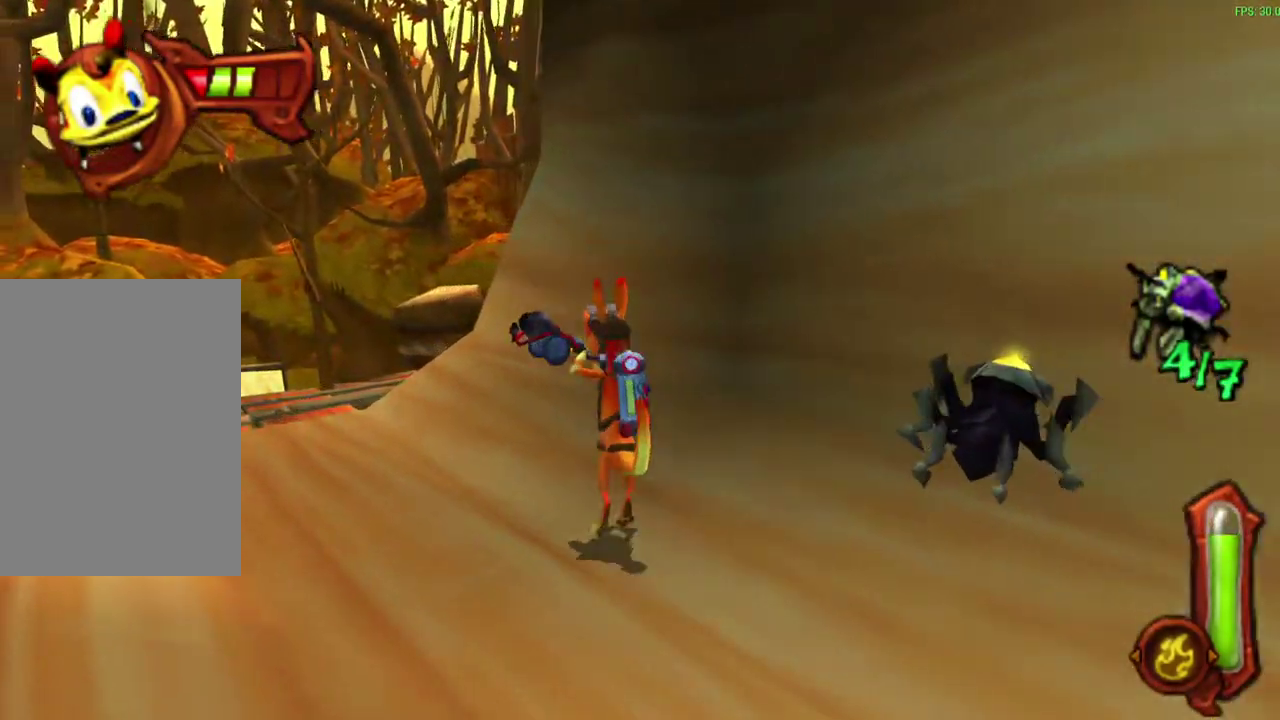
{"dt_ms": 300, "buttons": [], "left_stick": "up", "events": [[50, "CROSS", "down"], [50, "R1", "down"], [250, "CROSS", "up"], [250, "R1", "up"]]}
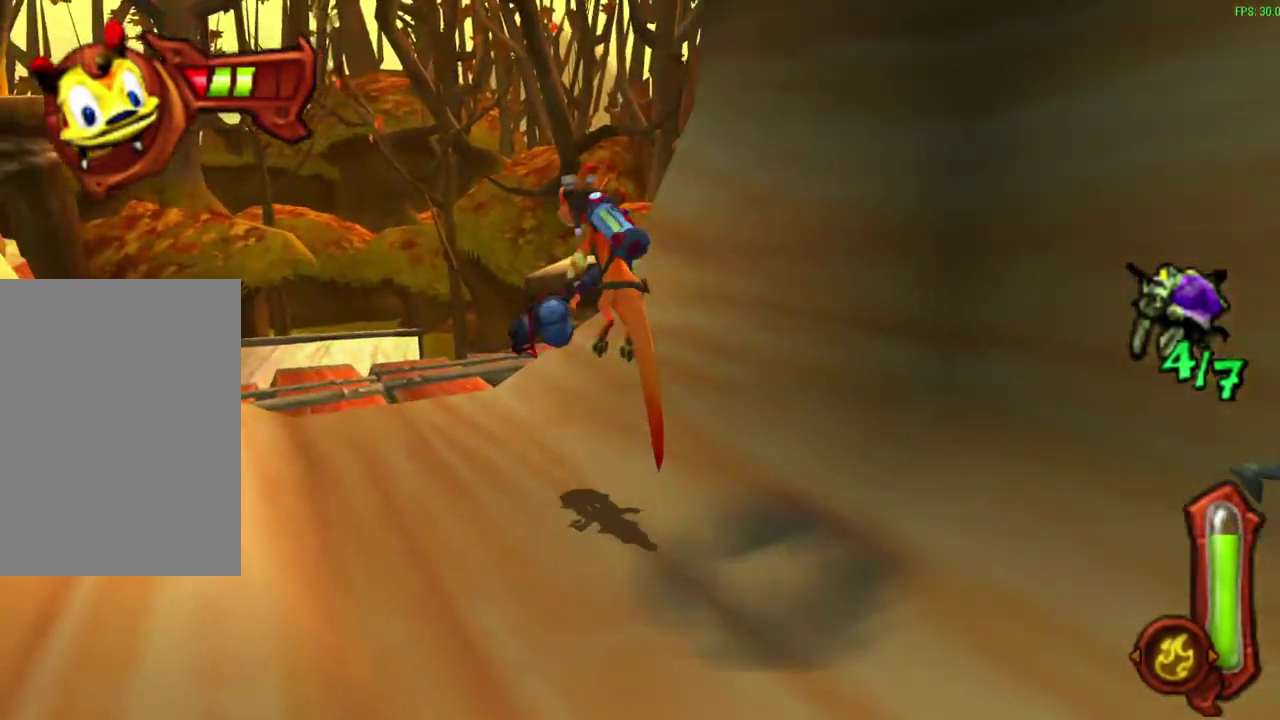
{"dt_ms": 600, "buttons": ["CROSS", "R1"], "left_stick": "up-right", "events": [[100, "R1", "down"], [267, "R1", "up"], [367, "left_stick", "up-right"], [533, "CROSS", "down"], [550, "R1", "down"]]}
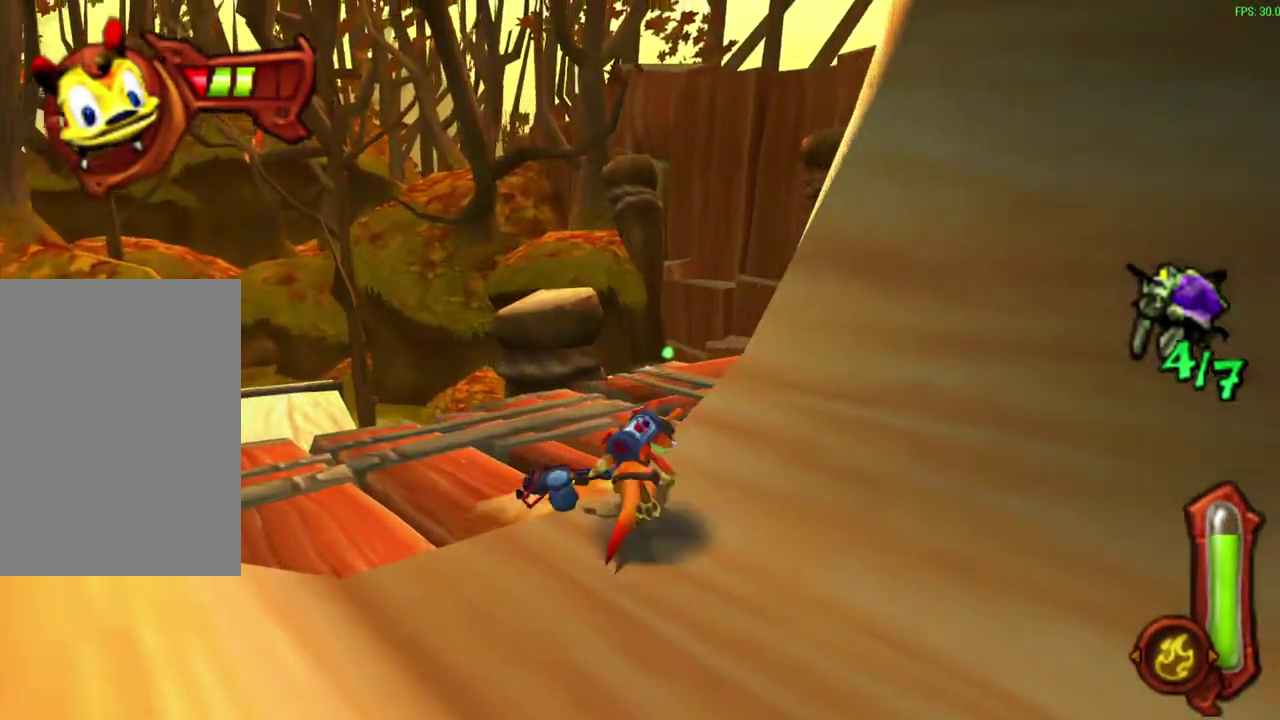
{"dt_ms": 600, "buttons": [], "left_stick": "up", "events": [[117, "CROSS", "up"], [133, "R1", "up"], [267, "R1", "down"], [317, "left_stick", "down-left"], [450, "left_stick", "up-right"], [483, "R1", "up"], [550, "left_stick", "up"]]}
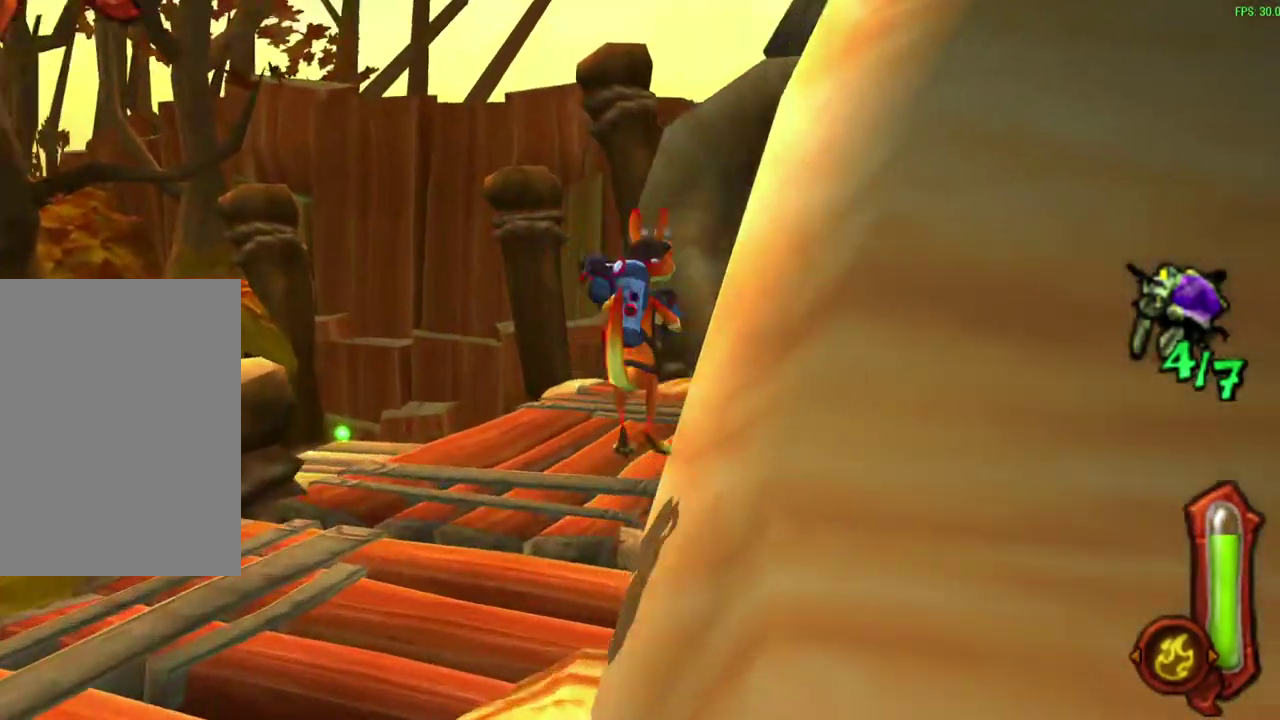
{"dt_ms": 600, "buttons": ["CROSS"], "left_stick": "up-right"}
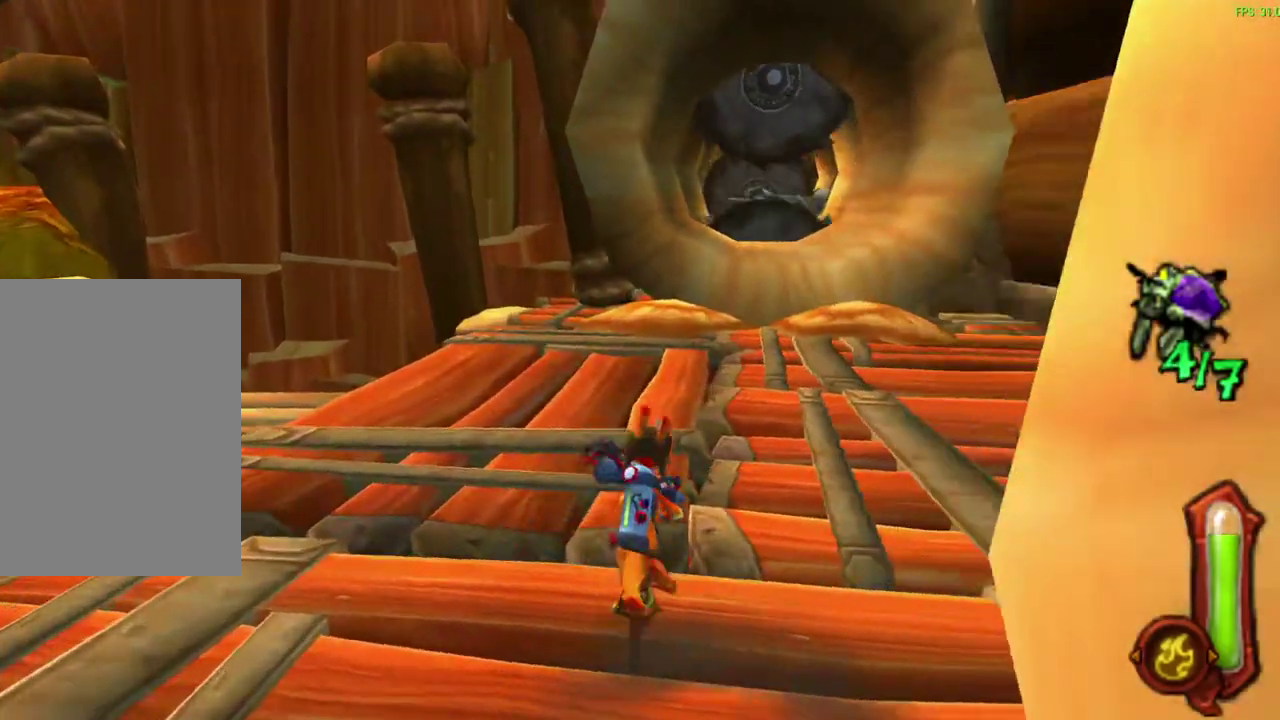
{"dt_ms": 500, "buttons": [], "left_stick": "up", "events": [[33, "R1", "down"], [150, "R1", "up"], [150, "left_stick", "up"], [167, "CROSS", "up"]]}
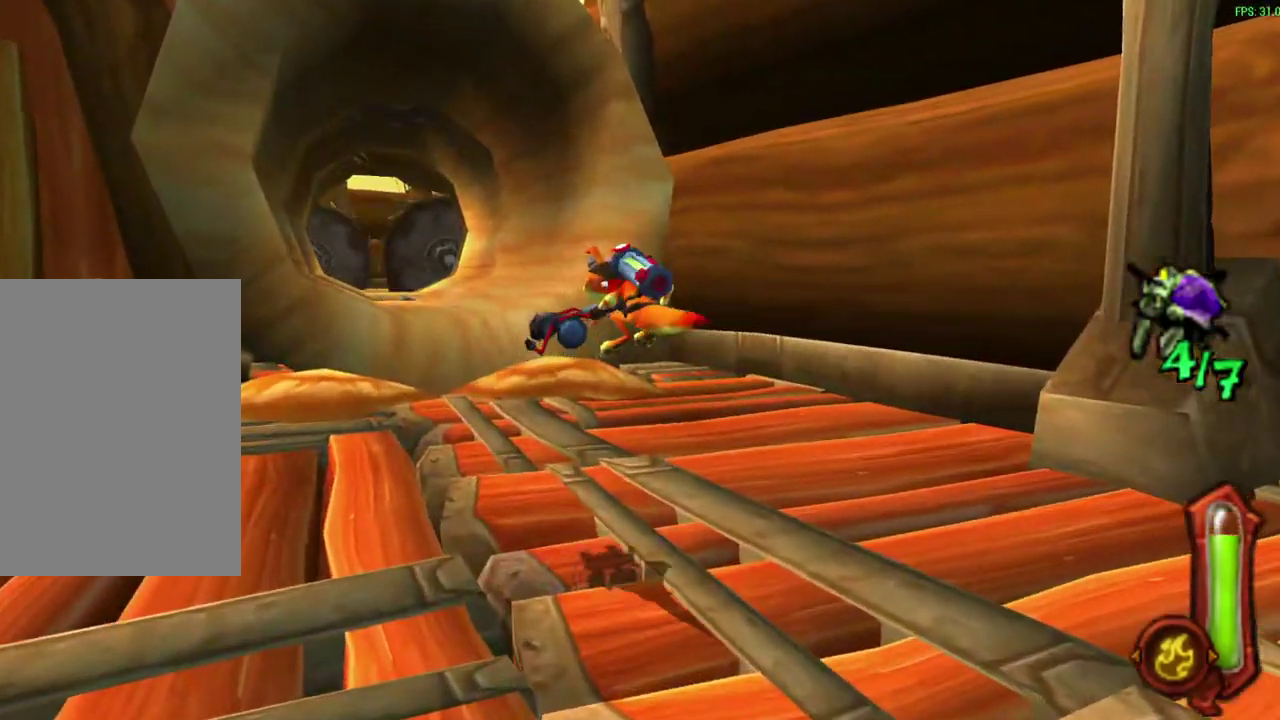
{"dt_ms": 600, "buttons": [], "left_stick": "up", "events": [[233, "CROSS", "down"], [450, "CROSS", "up"]]}
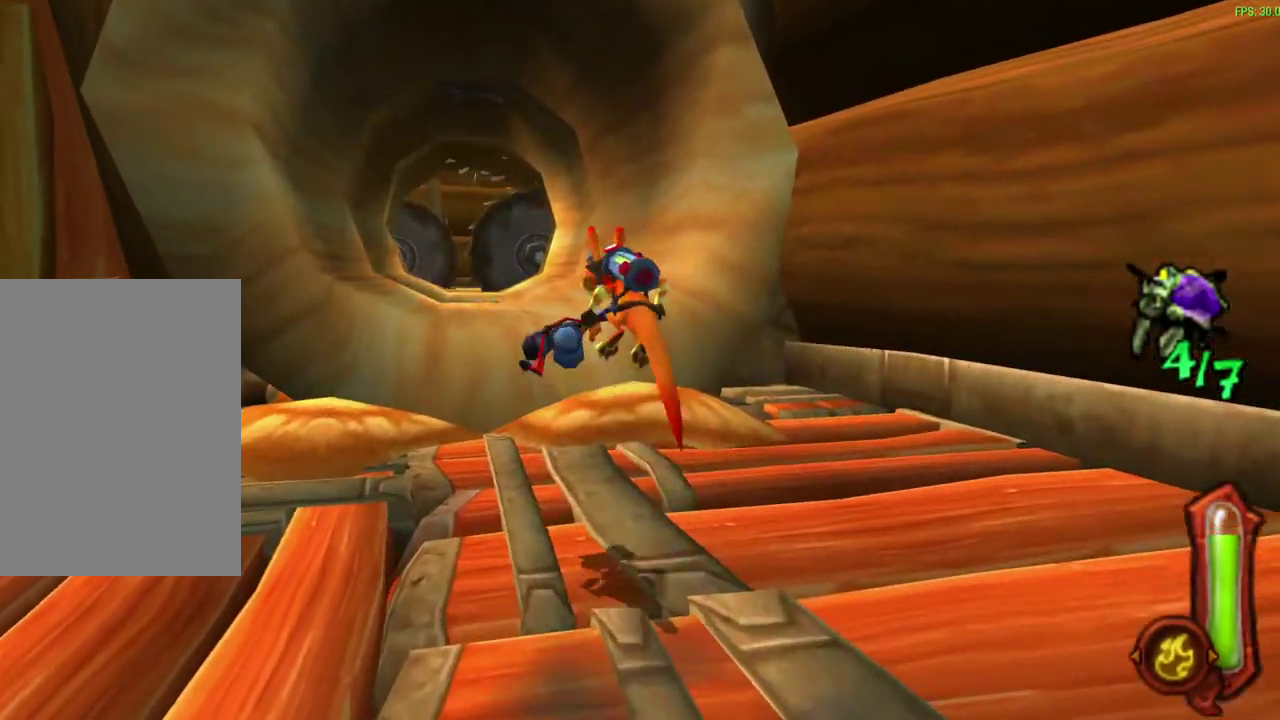
{"dt_ms": 300, "buttons": [], "left_stick": "up", "events": []}
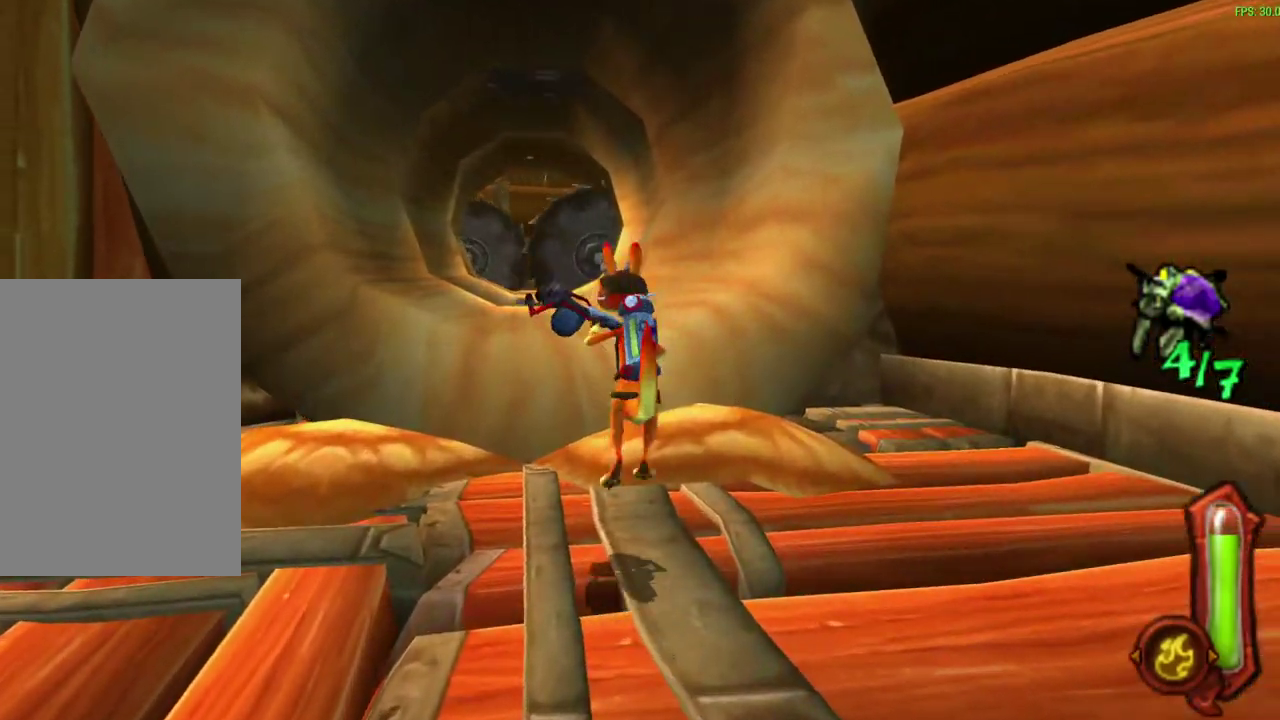
{"dt_ms": 300, "buttons": ["CROSS"], "left_stick": "up", "events": [[250, "CROSS", "down"]]}
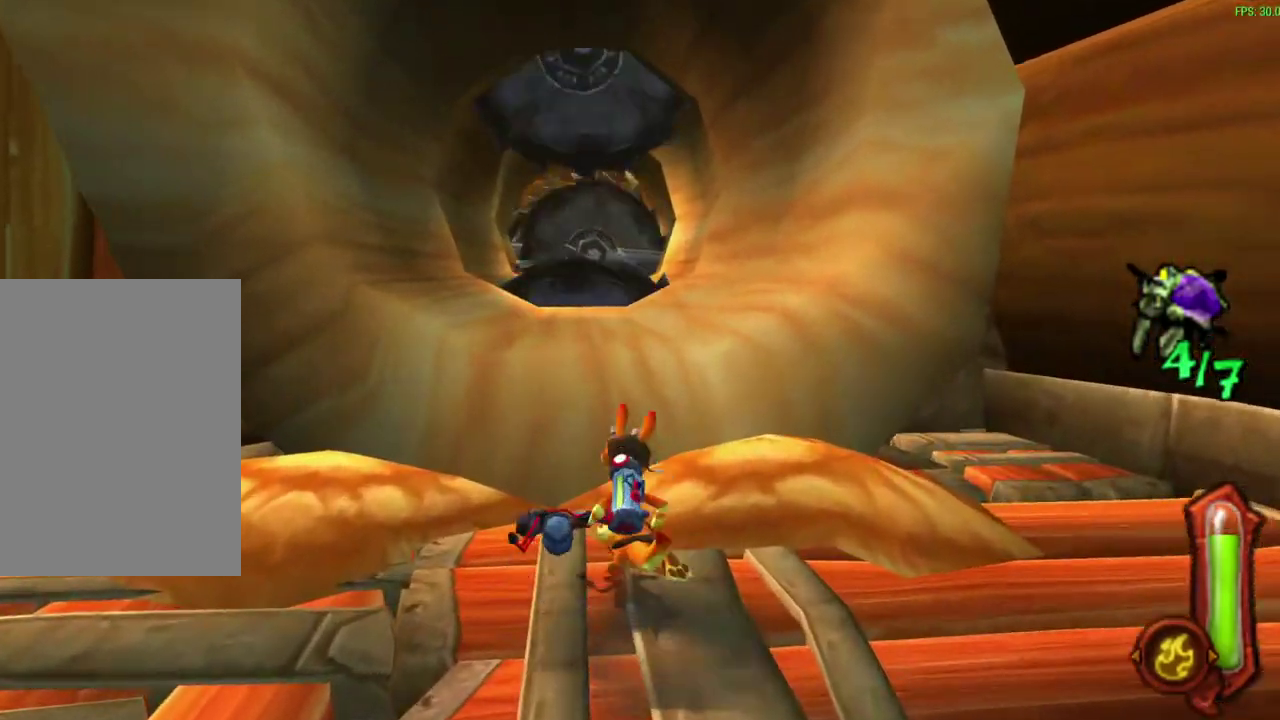
{"dt_ms": 600, "buttons": [], "left_stick": "up", "events": [[283, "CROSS", "up"]]}
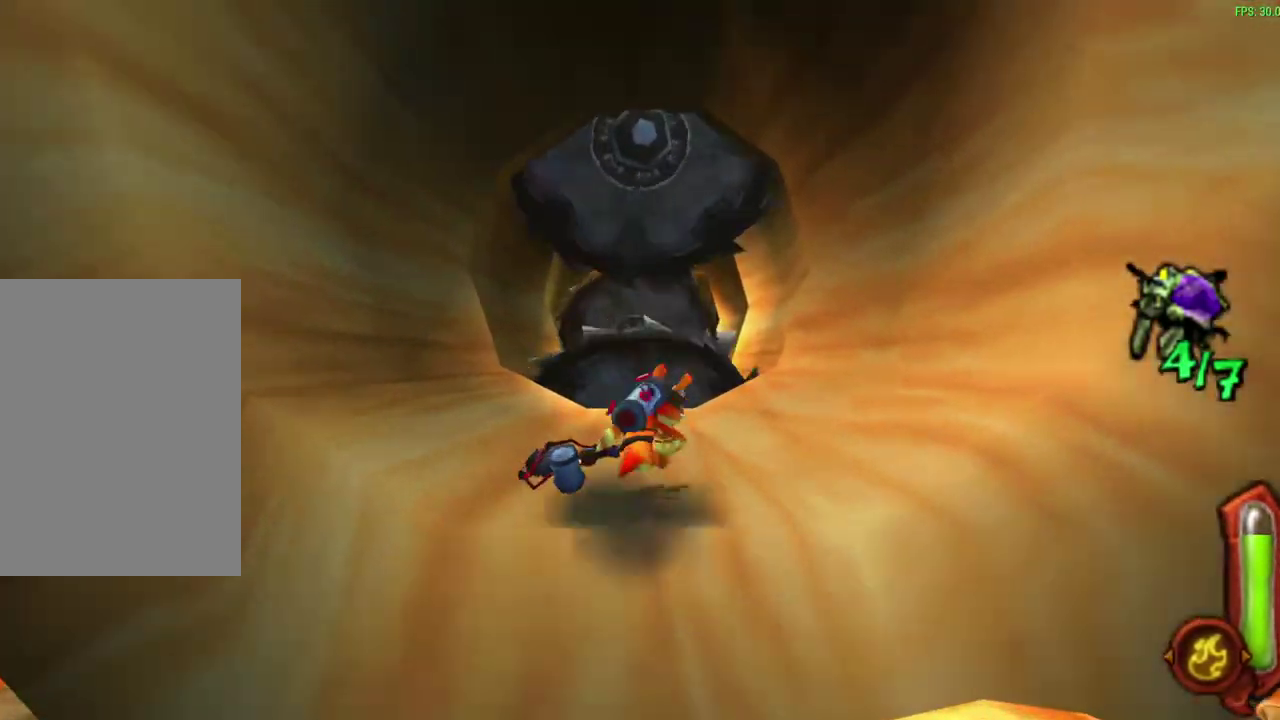
{"dt_ms": 700, "buttons": [], "left_stick": "up-left", "events": [[83, "left_stick", "center"], [150, "left_stick", "down-left"], [250, "L1", "down"], [533, "left_stick", "left"], [667, "L1", "up"], [683, "left_stick", "up-left"]]}
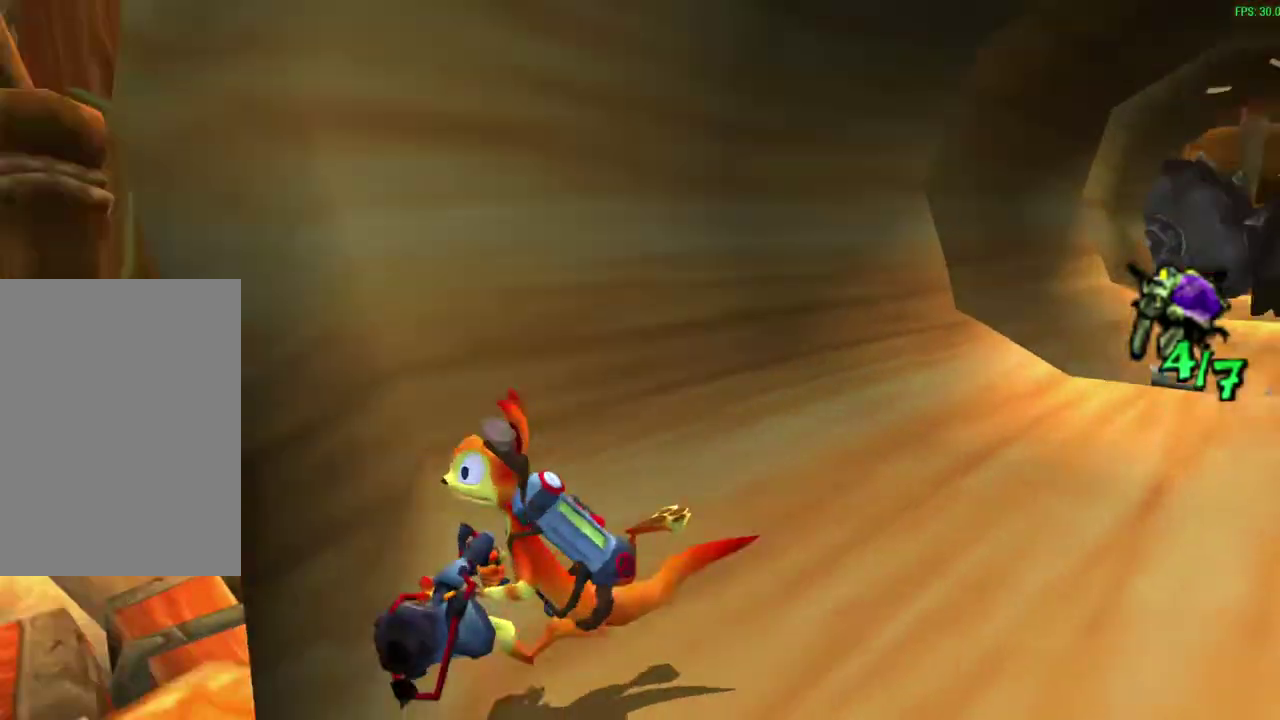
{"dt_ms": 600, "buttons": ["R1"], "left_stick": "up", "events": [[150, "left_stick", "up"], [400, "R1", "down"]]}
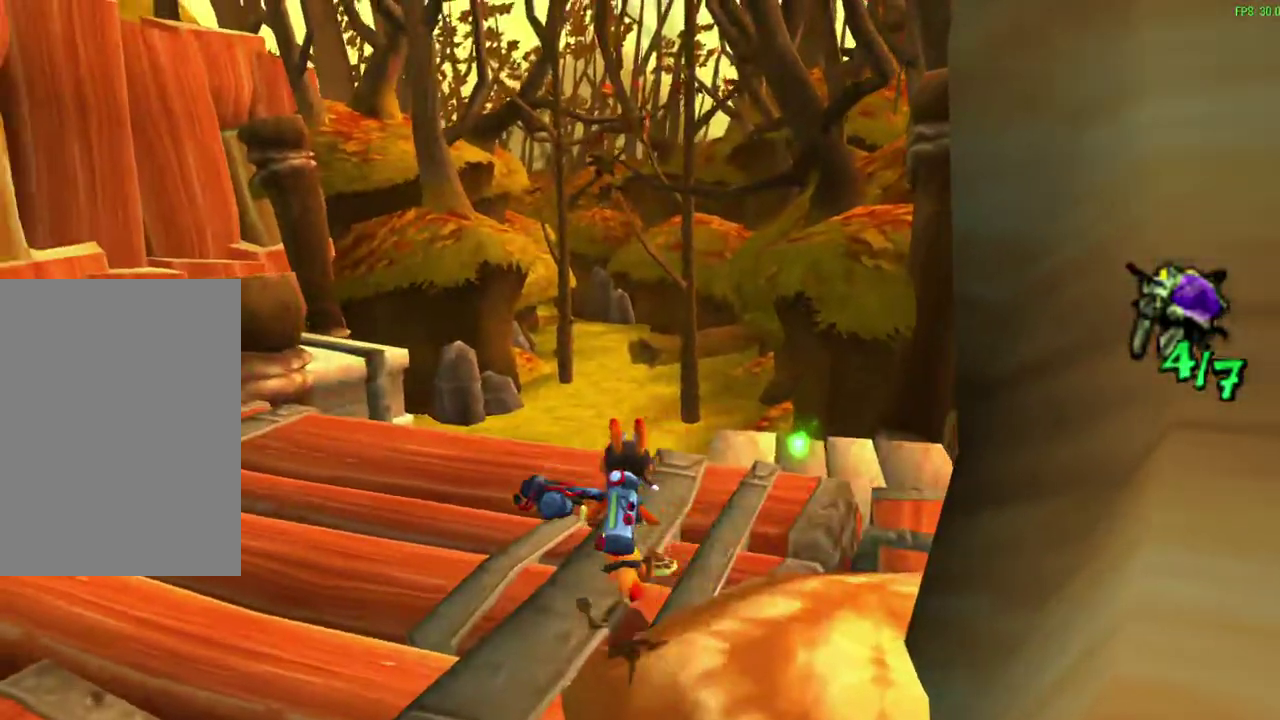
{"dt_ms": 300, "buttons": [], "left_stick": "up", "events": [[100, "R1", "up"]]}
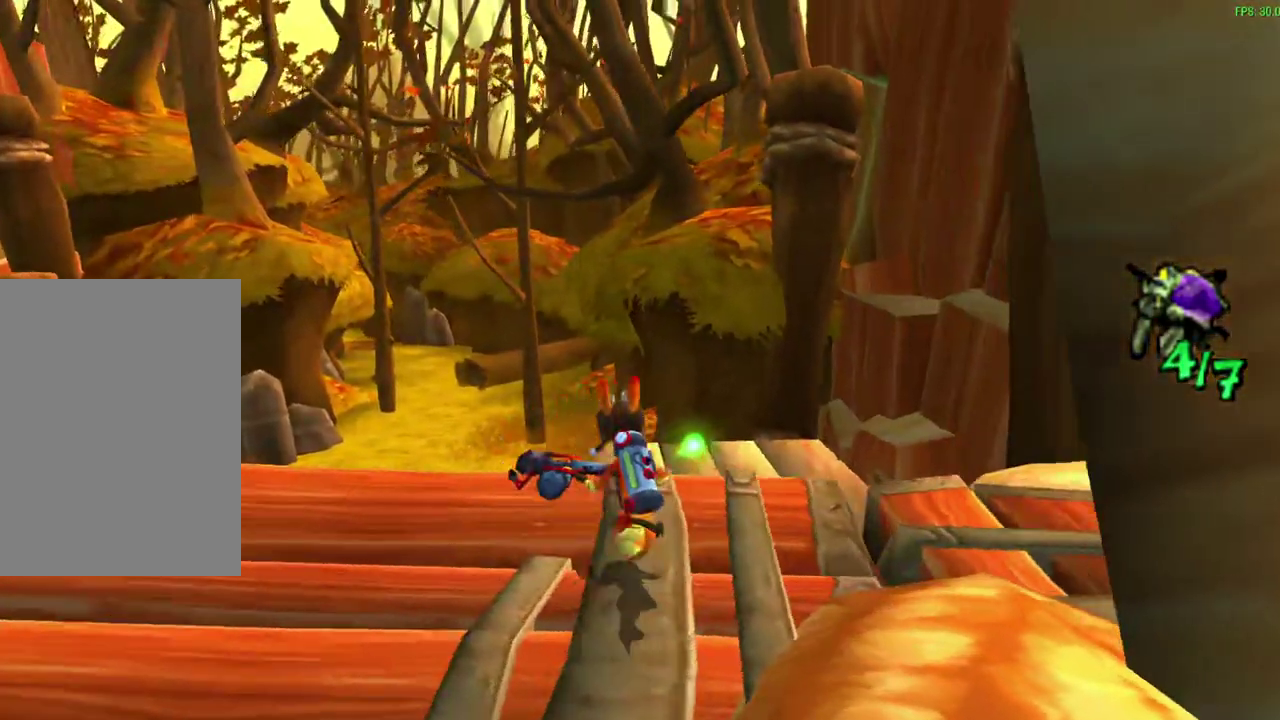
{"dt_ms": 300, "buttons": [], "left_stick": "up", "events": [[17, "R1", "down"], [167, "R1", "up"]]}
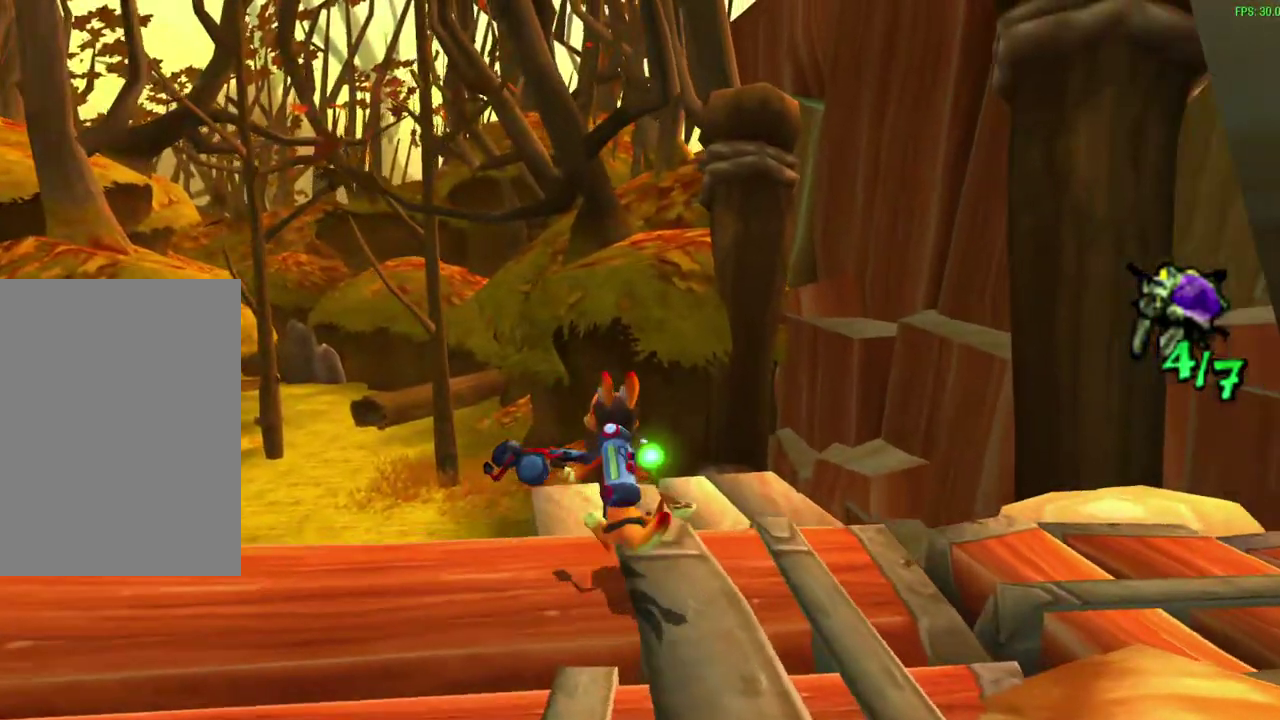
{"dt_ms": 600, "buttons": [], "left_stick": "up", "events": [[117, "R1", "down"], [150, "CROSS", "down"], [333, "CROSS", "up"], [450, "R1", "up"]]}
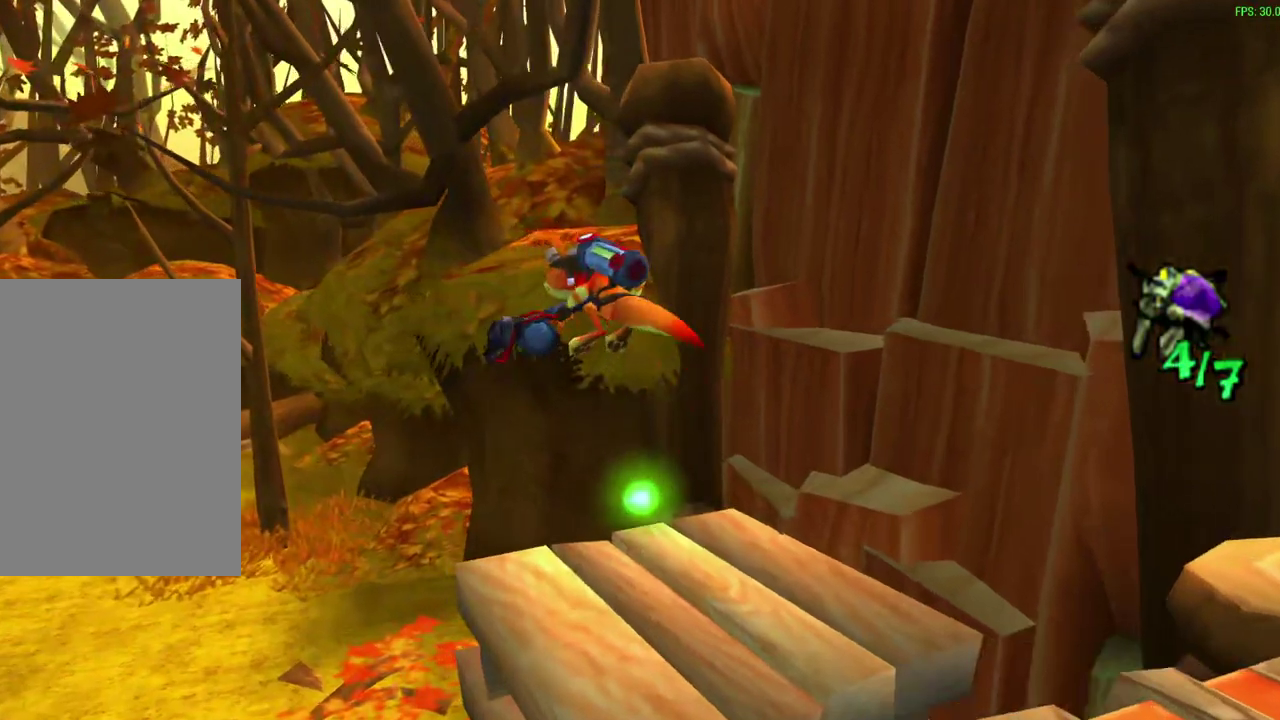
{"dt_ms": 600, "buttons": [], "left_stick": "center", "events": [[17, "START", "down"], [183, "left_stick", "center"], [200, "START", "up"]]}